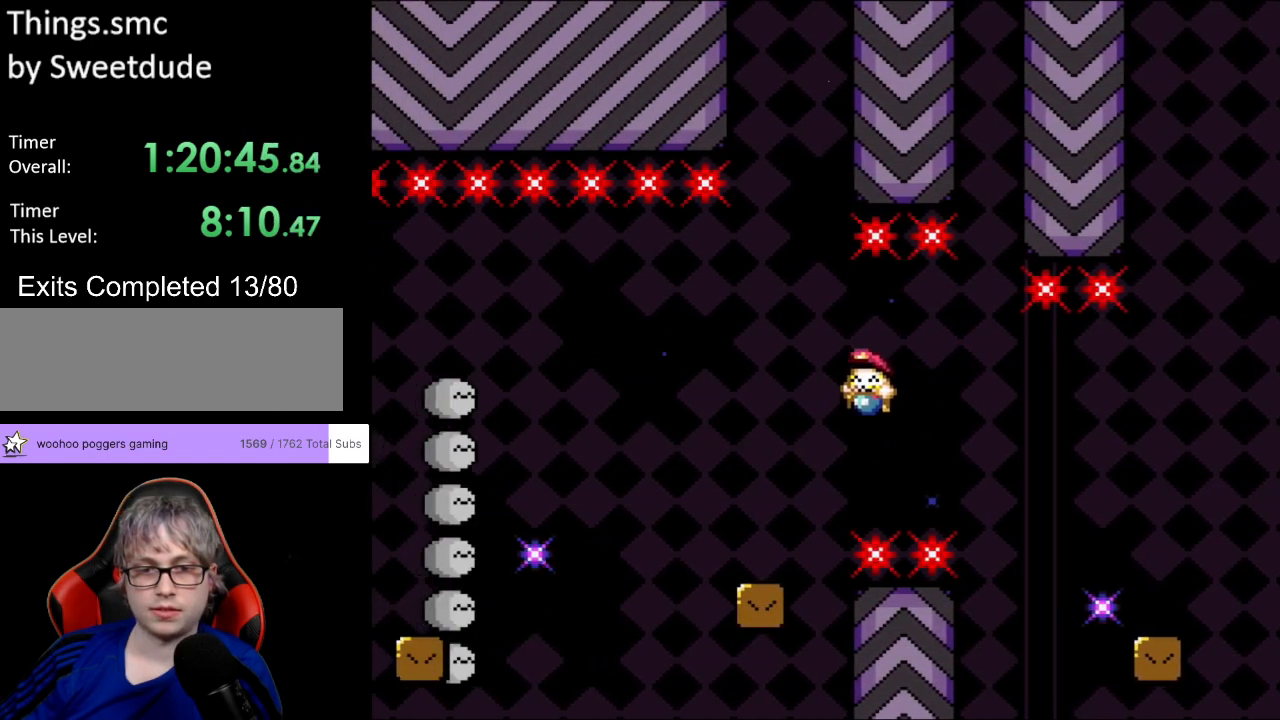
Gameplay with a controller (Nintendo layout); each line is a JSON object with the inputs held at the frame after it. "events" lists button and stick changes between this image and that frame as [ms after this image, input, new state], when the widget could be followed in between. Not read: L3 R3.
{"buttons": ["B", "Y", "DPAD_RIGHT"], "events": [[250, "DPAD_LEFT", "up"], [267, "B", "down"], [267, "DPAD_RIGHT", "down"]]}
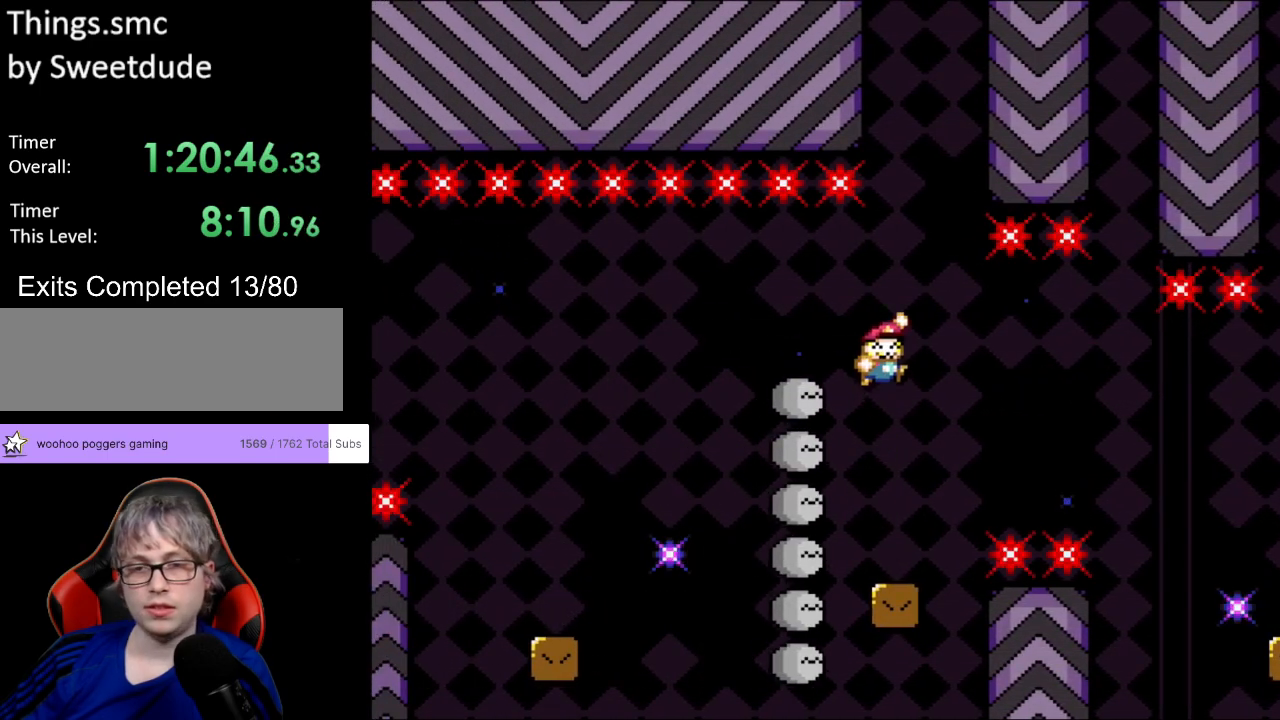
{"buttons": ["Y"], "events": [[17, "DPAD_RIGHT", "up"], [267, "B", "up"], [317, "DPAD_RIGHT", "down"], [500, "DPAD_RIGHT", "up"]]}
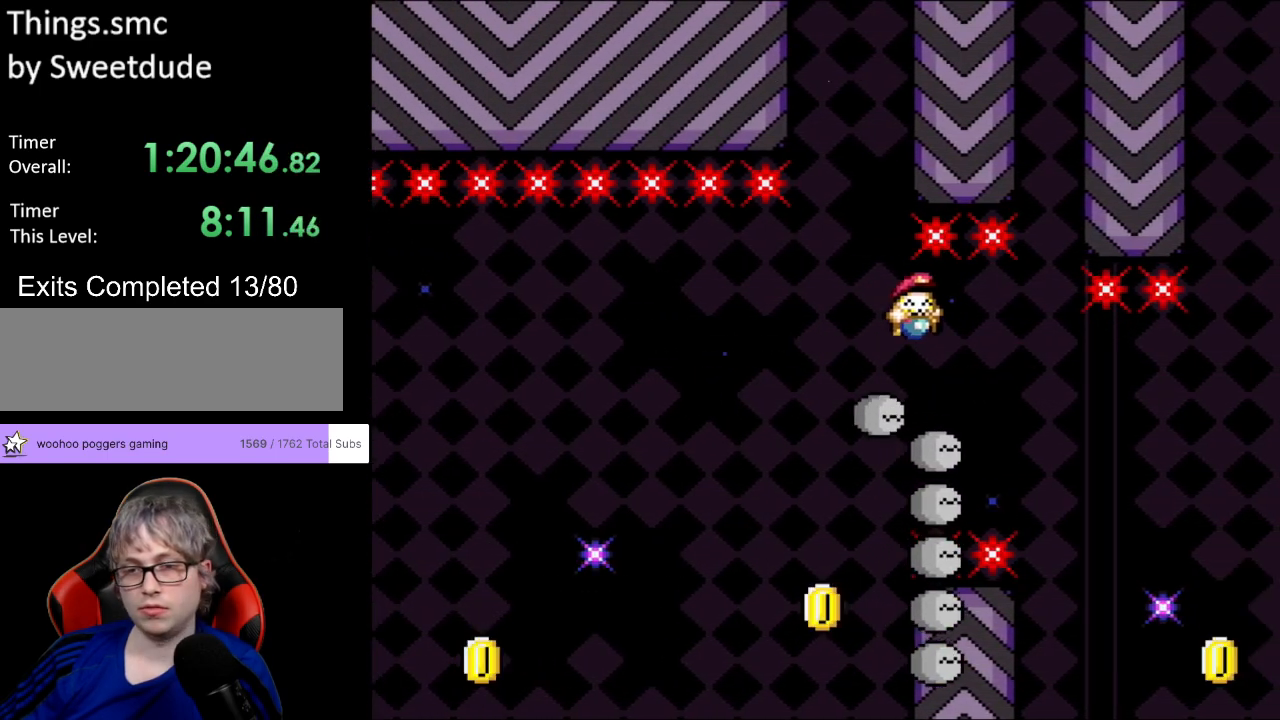
{"buttons": ["B", "Y", "DPAD_RIGHT"], "events": [[117, "DPAD_RIGHT", "down"], [233, "DPAD_RIGHT", "up"], [383, "DPAD_RIGHT", "down"], [450, "B", "down"]]}
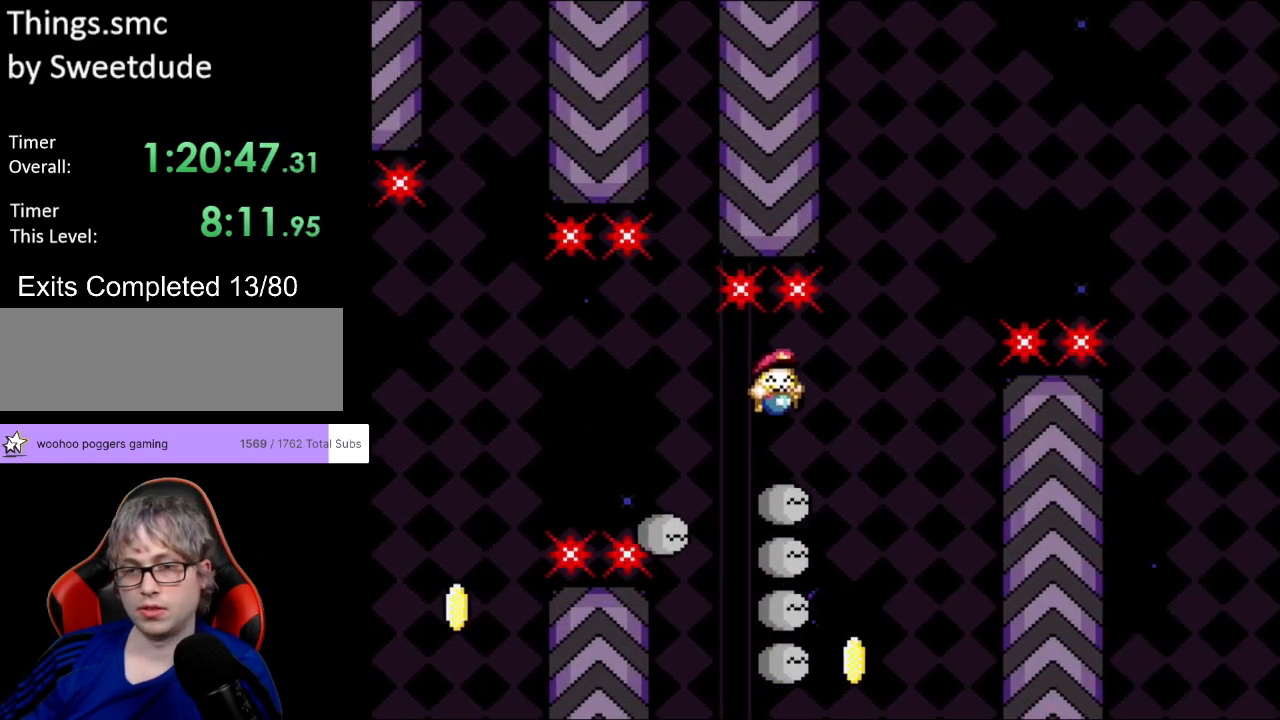
{"buttons": ["B", "Y", "DPAD_RIGHT"], "events": [[300, "A", "down"], [300, "DPAD_RIGHT", "up"], [317, "A", "up"], [317, "DPAD_RIGHT", "down"]]}
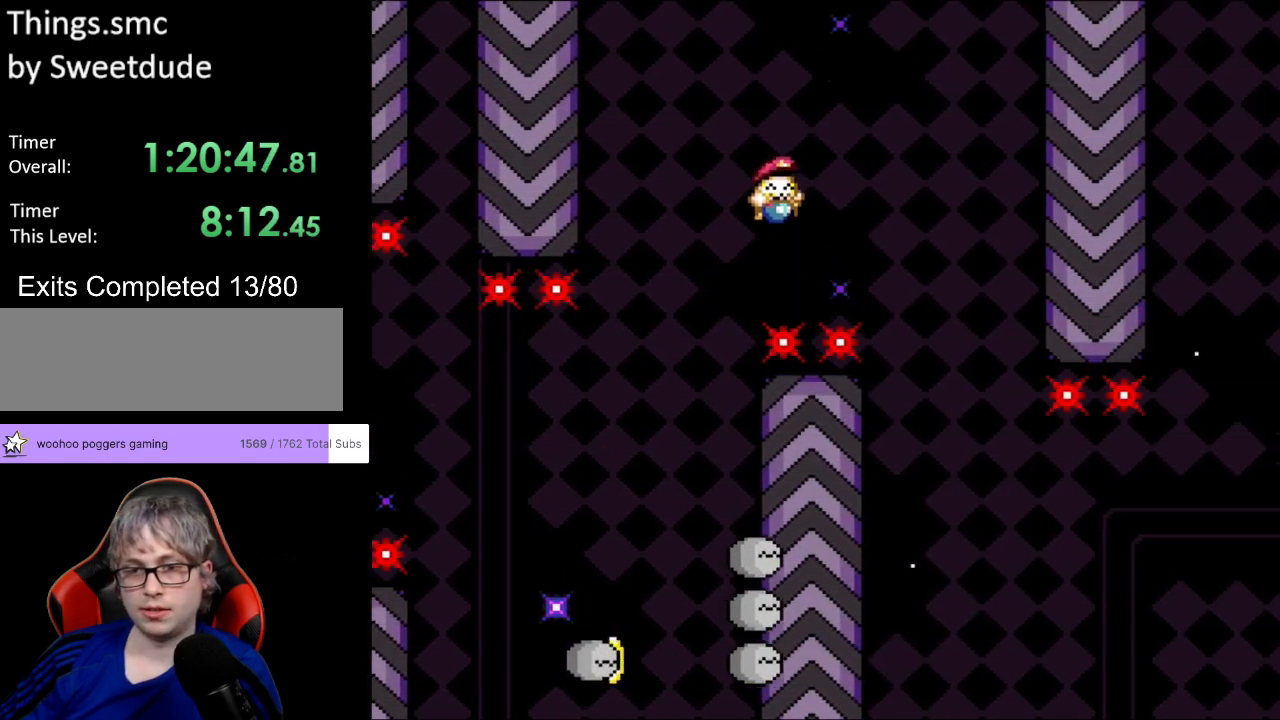
{"buttons": ["Y", "DPAD_RIGHT"], "events": [[83, "B", "up"], [333, "DPAD_RIGHT", "up"], [333, "DPAD_UP", "down"], [350, "DPAD_LEFT", "down"], [350, "DPAD_UP", "up"], [433, "DPAD_DOWN", "down"], [433, "DPAD_LEFT", "up"], [450, "DPAD_DOWN", "up"], [450, "DPAD_RIGHT", "down"]]}
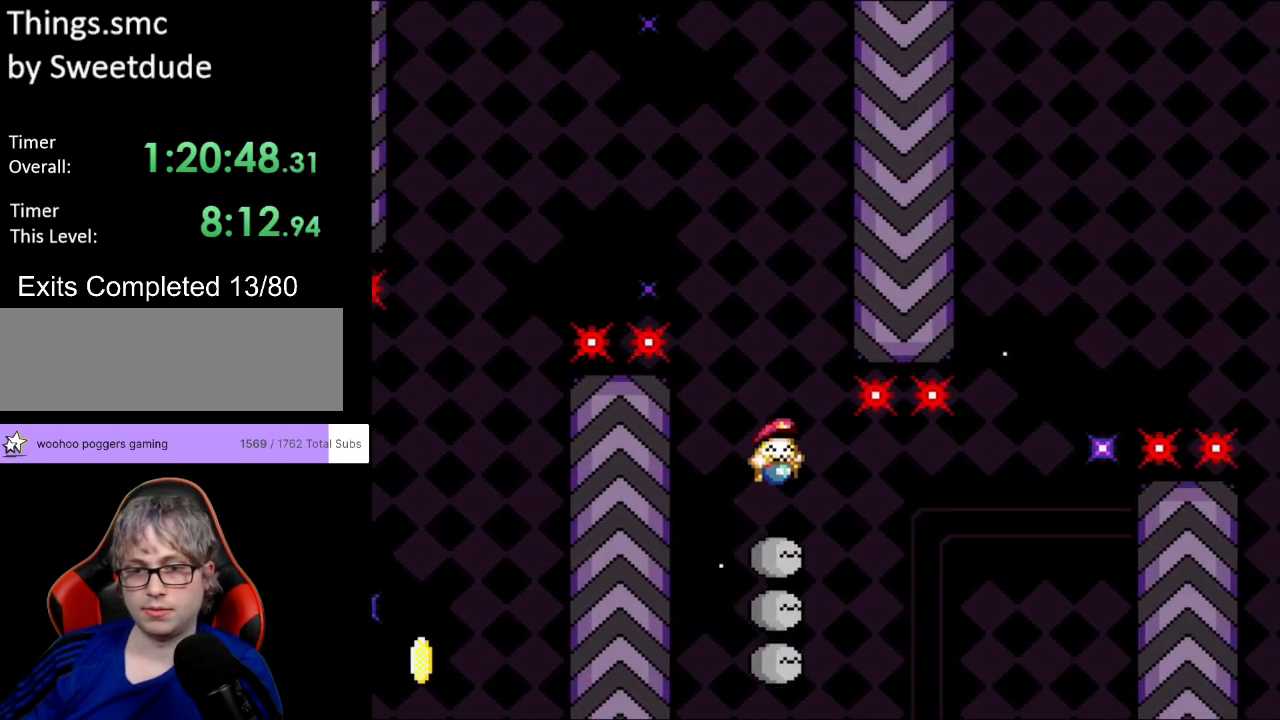
{"buttons": ["B", "Y", "DPAD_RIGHT"], "events": [[200, "DPAD_RIGHT", "up"], [300, "B", "down"], [350, "DPAD_RIGHT", "down"]]}
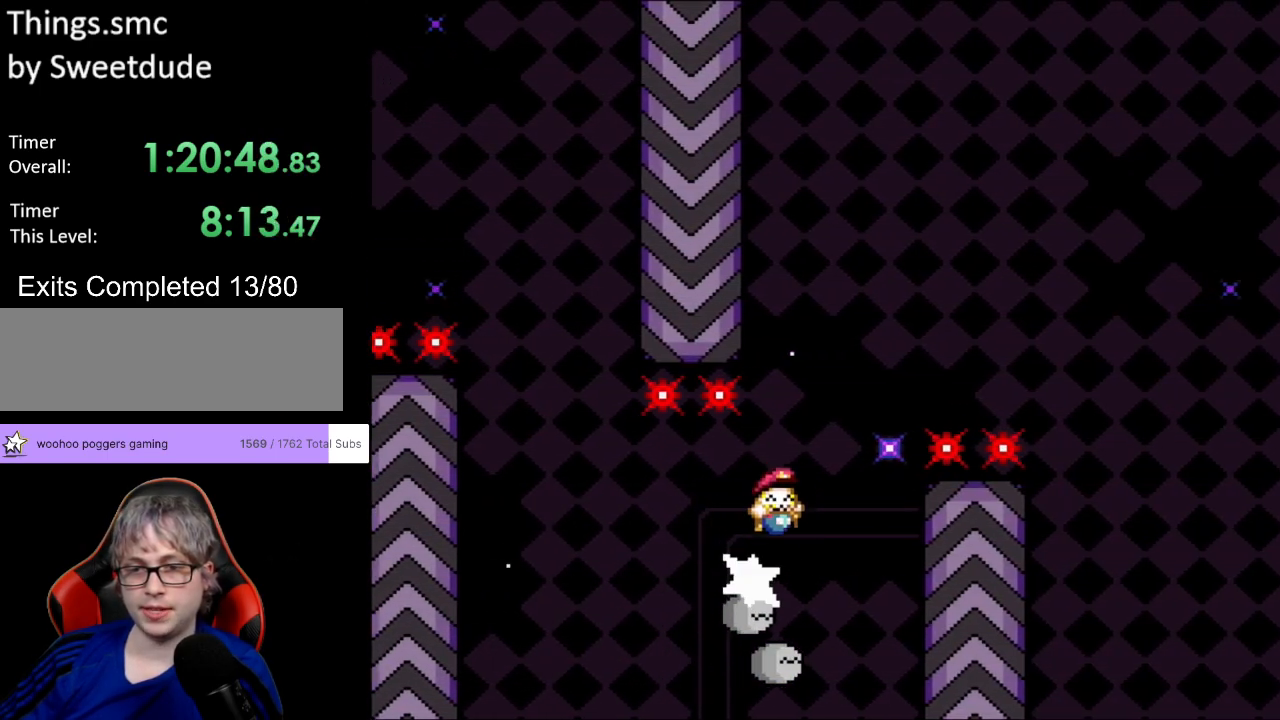
{"buttons": ["B", "Y", "DPAD_RIGHT"], "events": []}
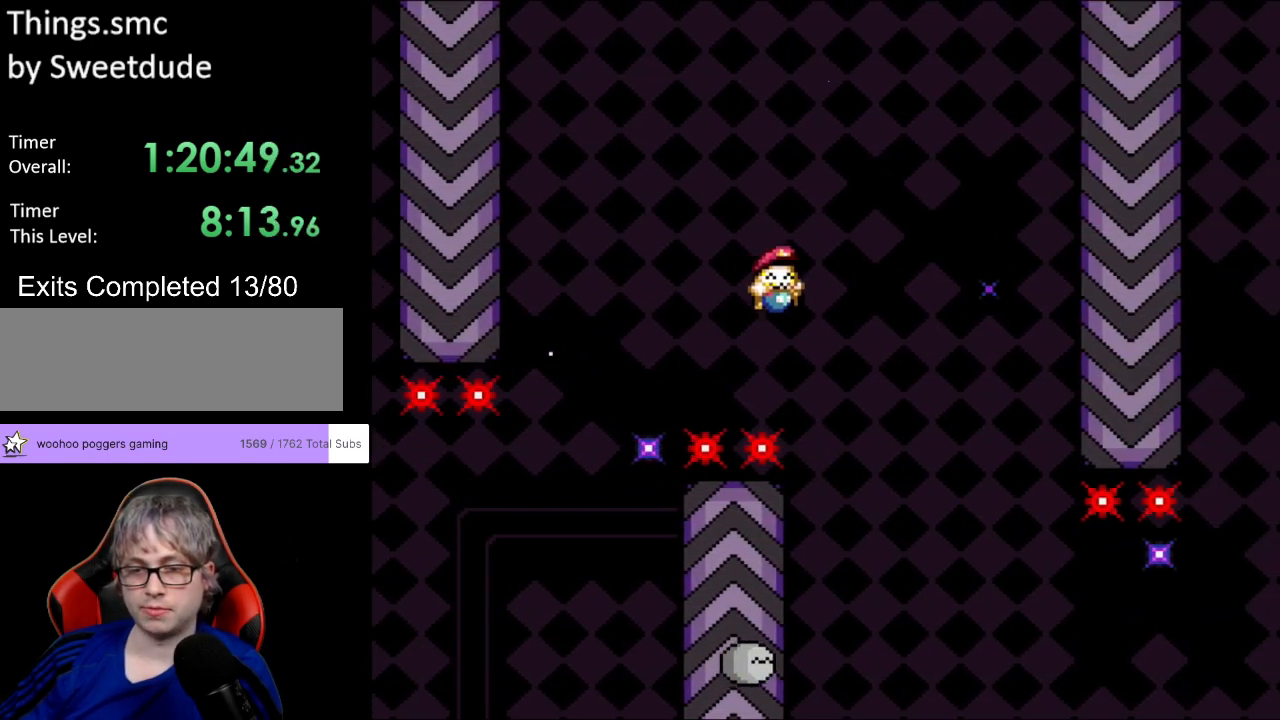
{"buttons": ["Y", "DPAD_RIGHT"], "events": [[217, "DPAD_RIGHT", "up"], [233, "DPAD_LEFT", "down"], [233, "DPAD_UP", "down"], [333, "DPAD_LEFT", "up"], [333, "DPAD_RIGHT", "down"], [333, "DPAD_UP", "up"], [400, "B", "up"]]}
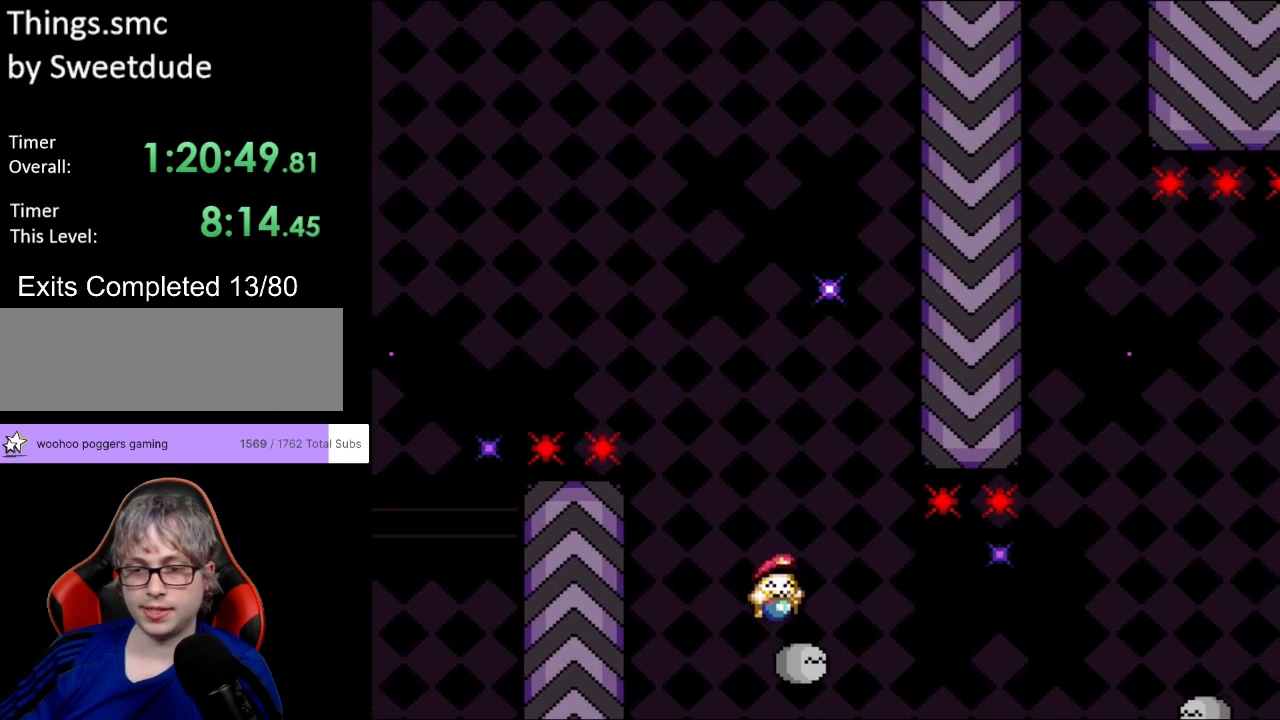
{"buttons": ["B", "Y", "DPAD_RIGHT"], "events": [[150, "B", "down"], [367, "B", "up"], [483, "B", "down"]]}
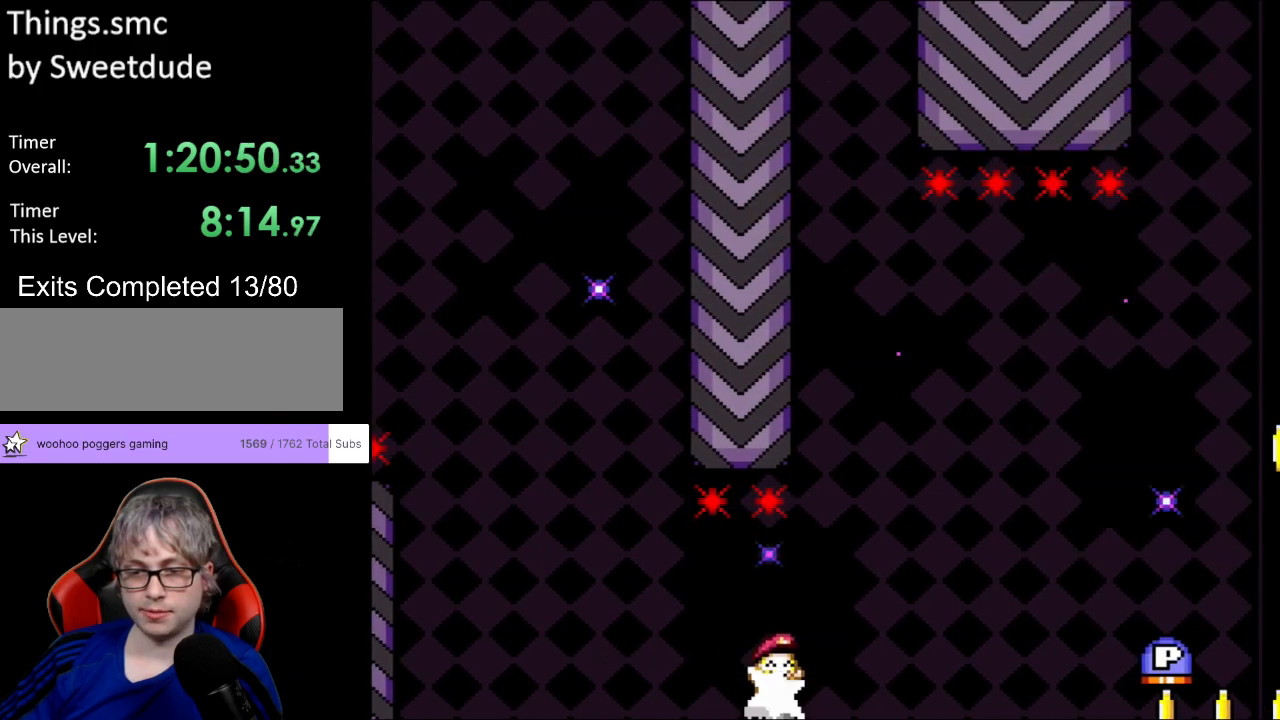
{"buttons": ["Y", "DPAD_RIGHT"], "events": [[417, "B", "up"]]}
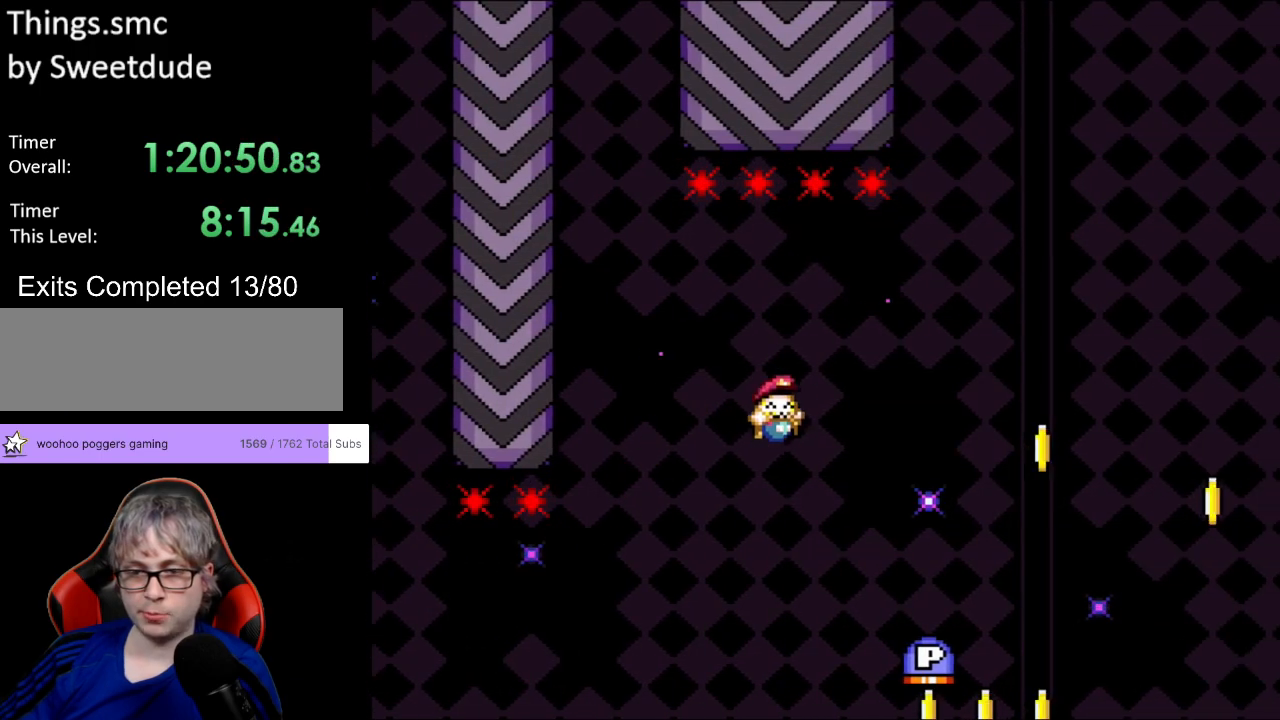
{"buttons": ["Y", "DPAD_RIGHT"], "events": []}
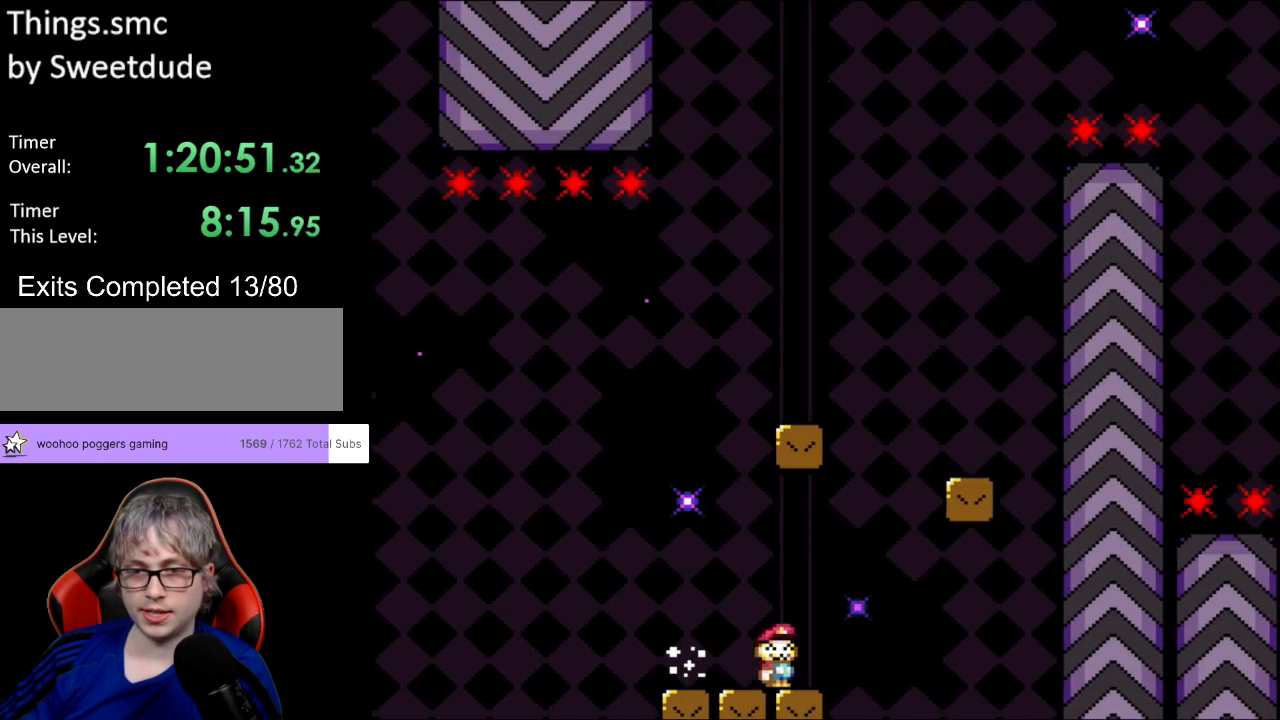
{"buttons": ["Y", "DPAD_LEFT"], "events": [[50, "B", "down"], [383, "B", "up"], [400, "DPAD_UP", "down"], [417, "DPAD_LEFT", "down"], [417, "DPAD_RIGHT", "up"], [450, "DPAD_UP", "up"]]}
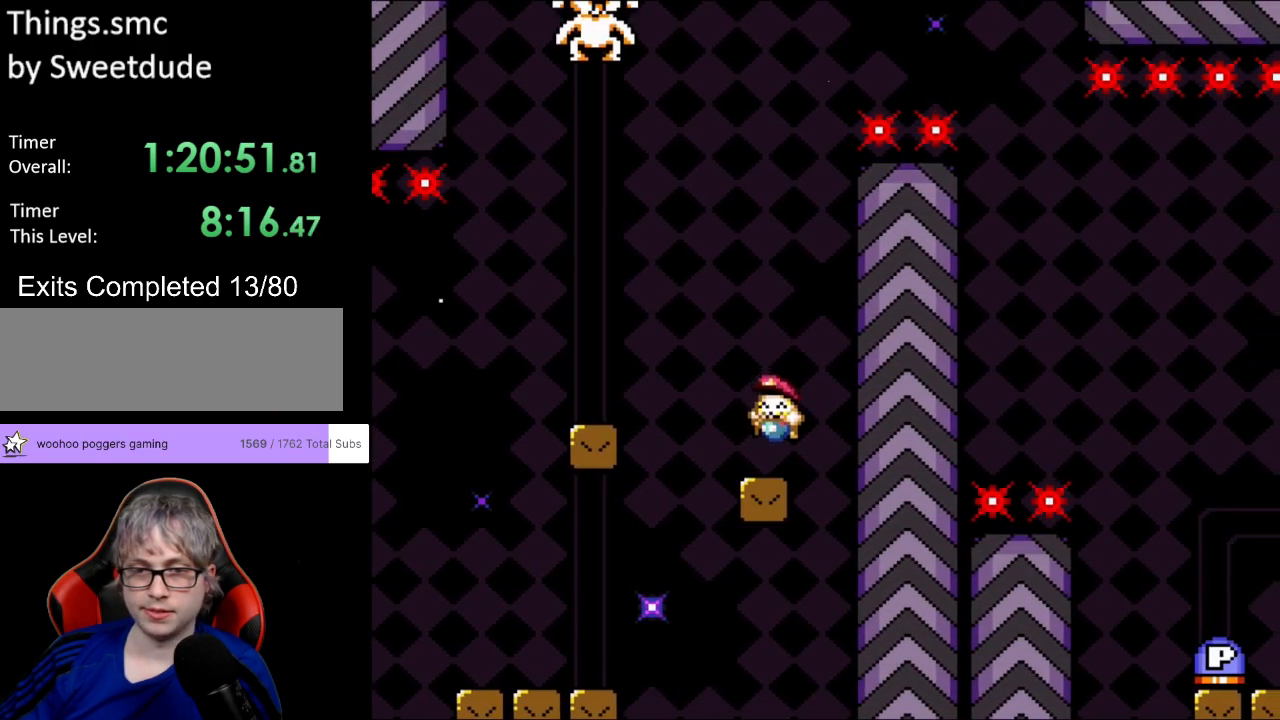
{"buttons": ["B", "Y", "DPAD_LEFT"], "events": [[150, "B", "down"], [267, "DPAD_LEFT", "up"], [300, "DPAD_RIGHT", "down"], [383, "DPAD_LEFT", "down"], [383, "DPAD_RIGHT", "up"], [383, "DPAD_UP", "down"], [450, "DPAD_UP", "up"]]}
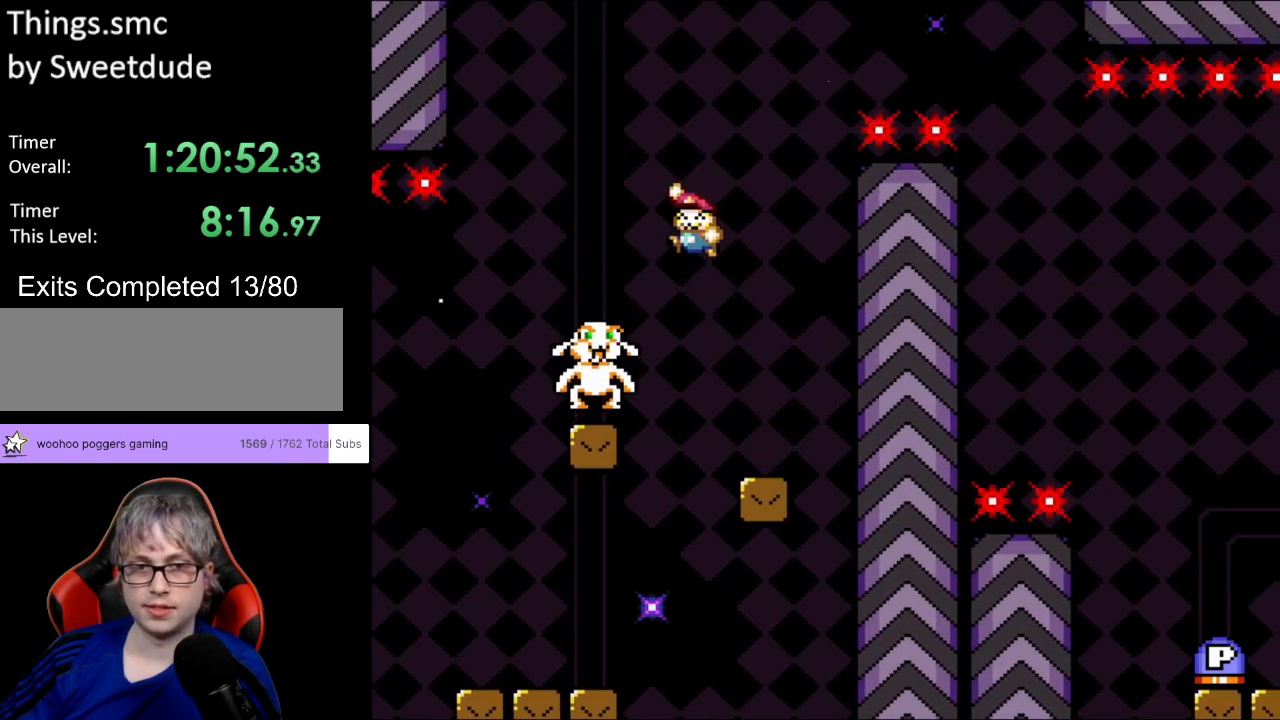
{"buttons": ["B", "Y", "DPAD_RIGHT"], "events": [[217, "DPAD_LEFT", "up"], [250, "DPAD_RIGHT", "down"]]}
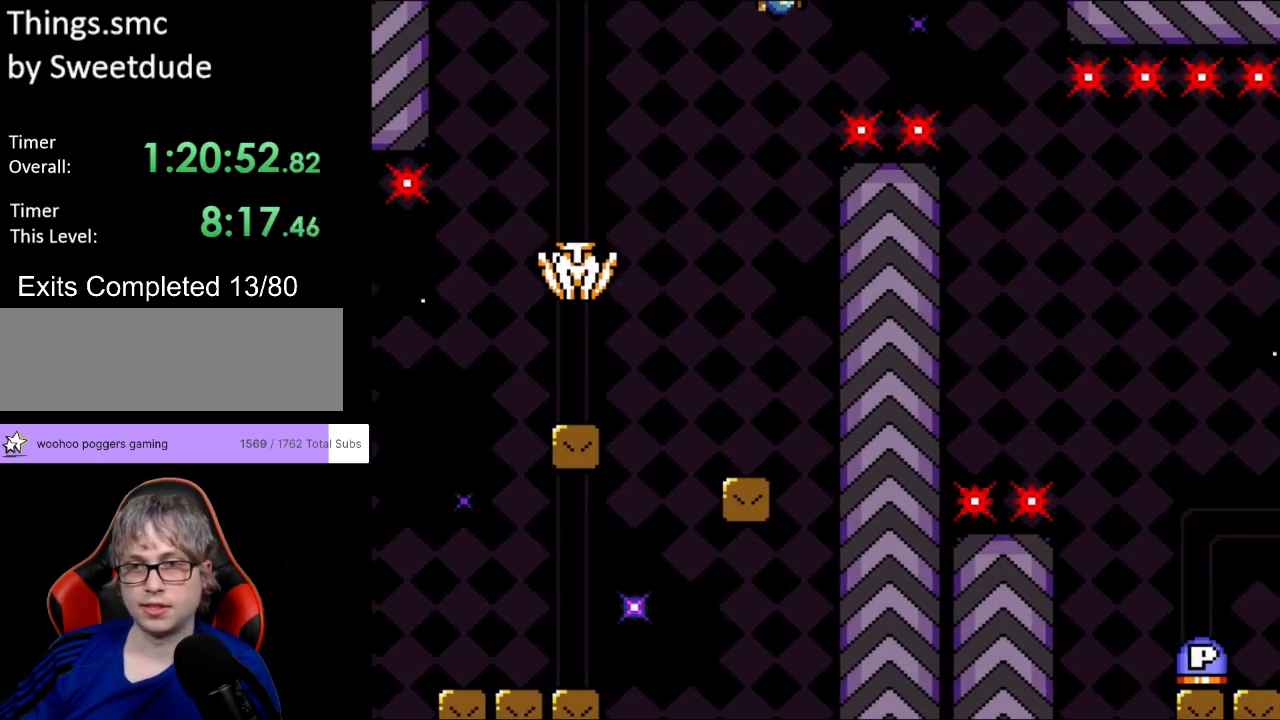
{"buttons": ["Y", "DPAD_RIGHT"], "events": [[283, "B", "up"]]}
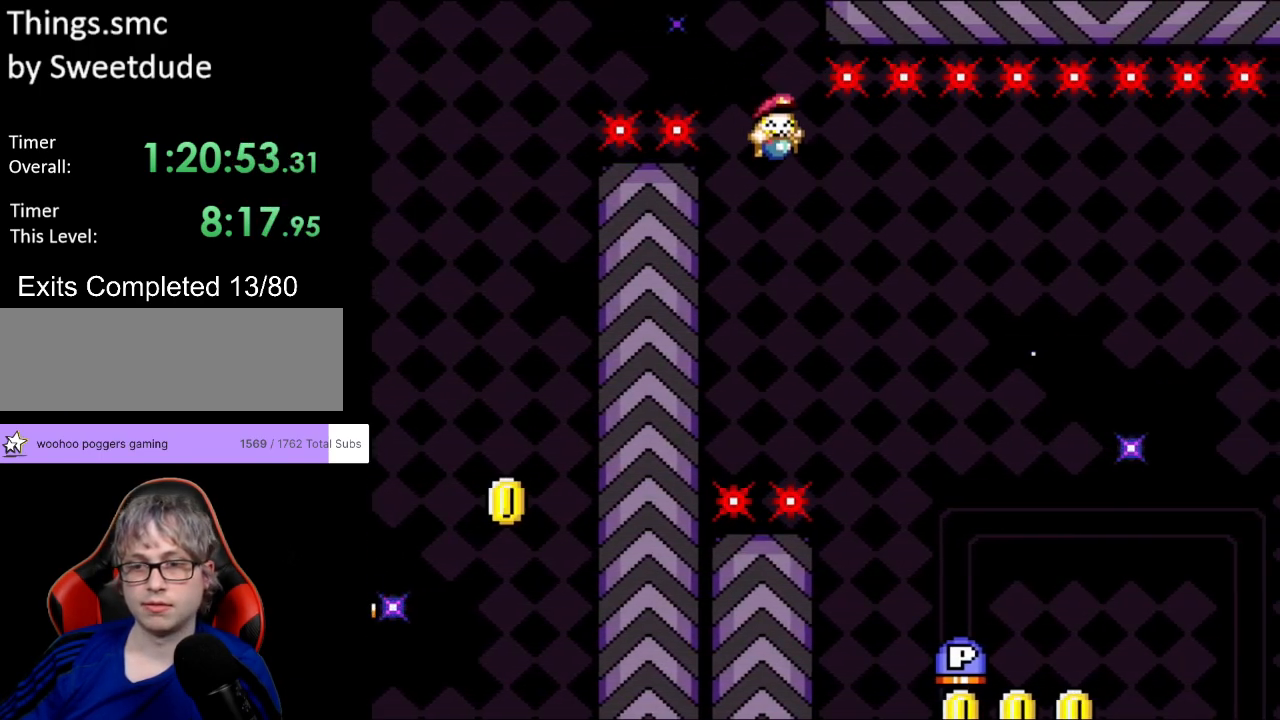
{"buttons": ["Y", "DPAD_RIGHT"], "events": [[333, "DPAD_RIGHT", "up"], [333, "DPAD_UP", "down"], [350, "DPAD_LEFT", "down"], [467, "DPAD_LEFT", "up"], [483, "DPAD_RIGHT", "down"], [483, "DPAD_UP", "up"]]}
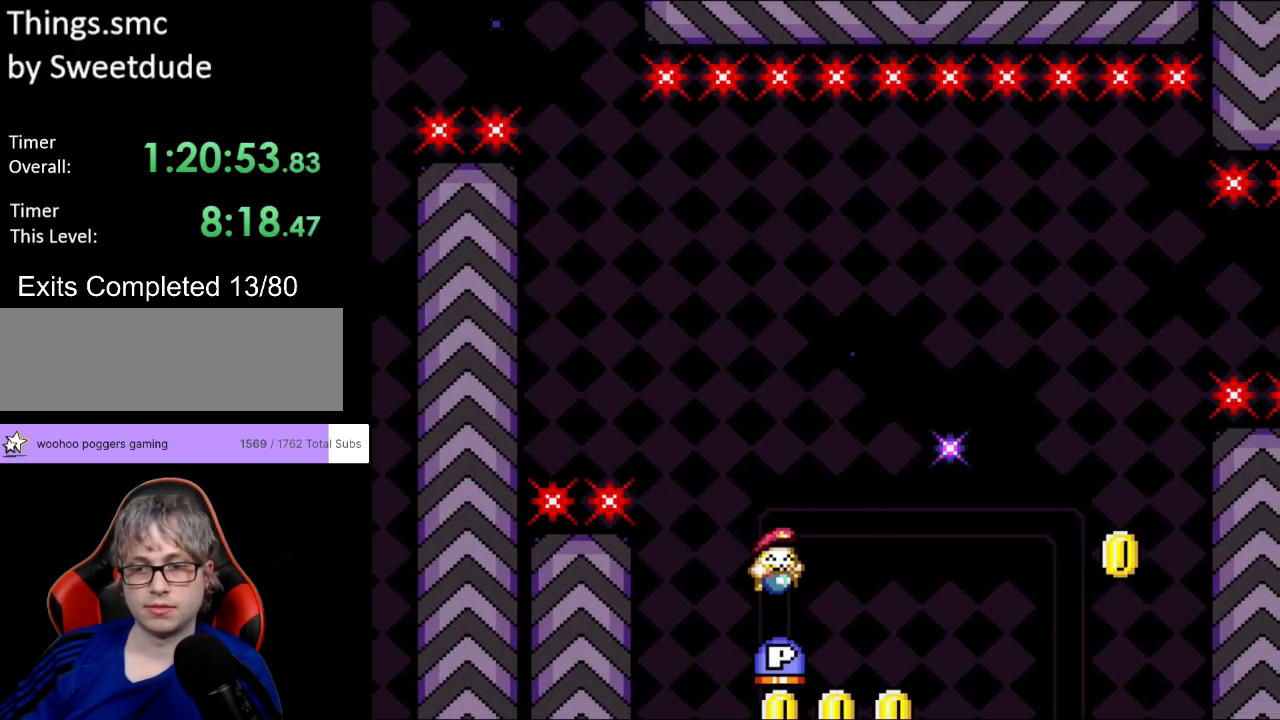
{"buttons": ["B", "Y", "DPAD_RIGHT"], "events": [[267, "B", "down"]]}
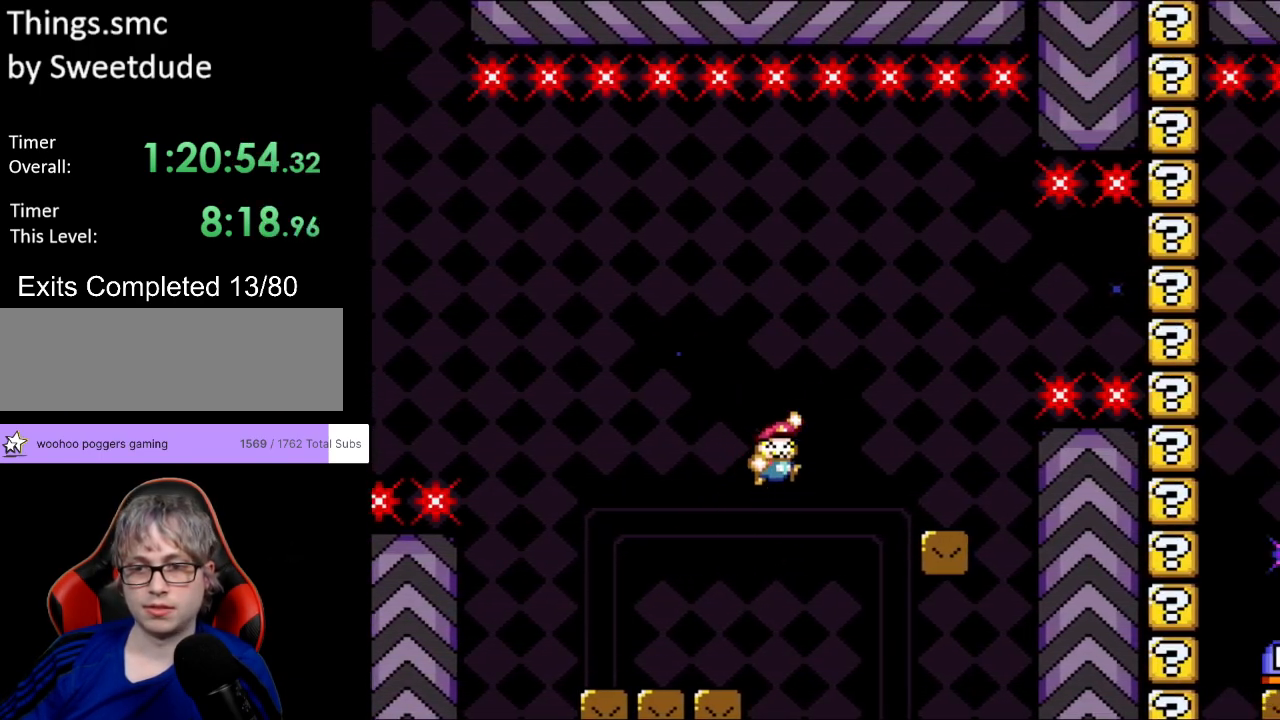
{"buttons": ["Y"], "events": [[100, "B", "up"], [333, "DPAD_LEFT", "down"], [333, "DPAD_RIGHT", "up"], [333, "DPAD_UP", "down"], [367, "DPAD_UP", "up"], [483, "DPAD_LEFT", "up"]]}
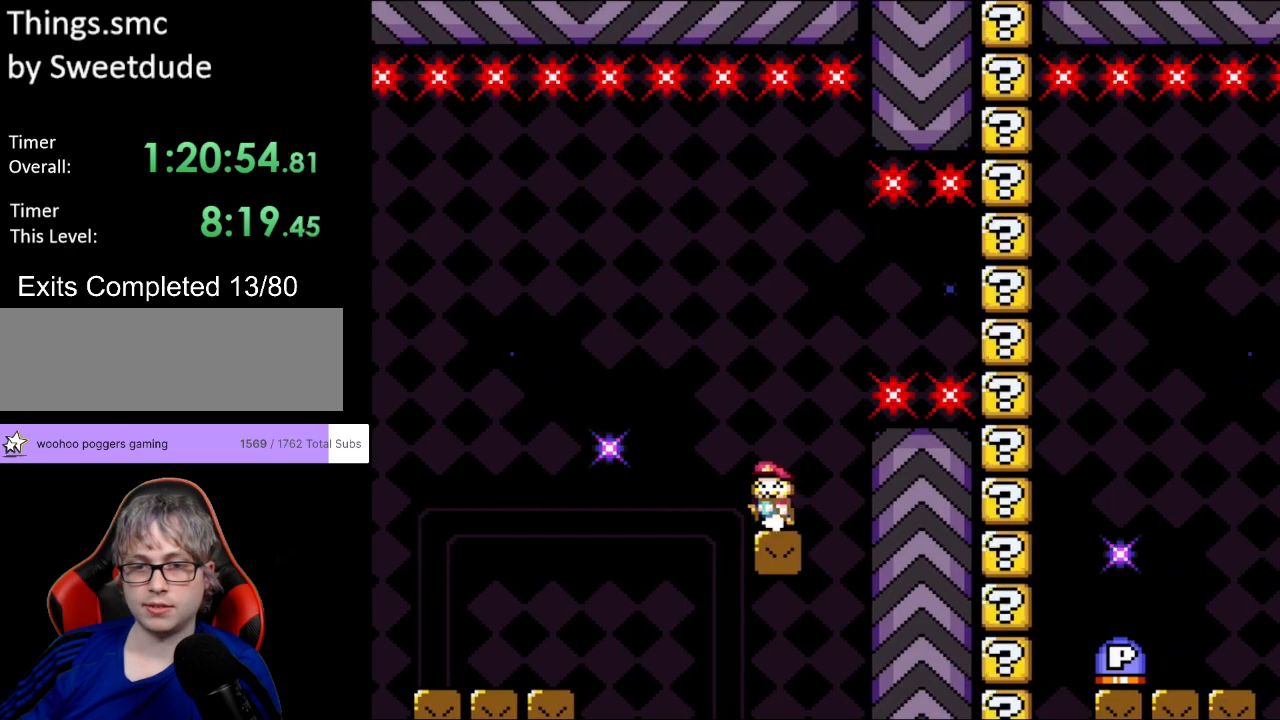
{"buttons": ["Y"], "events": []}
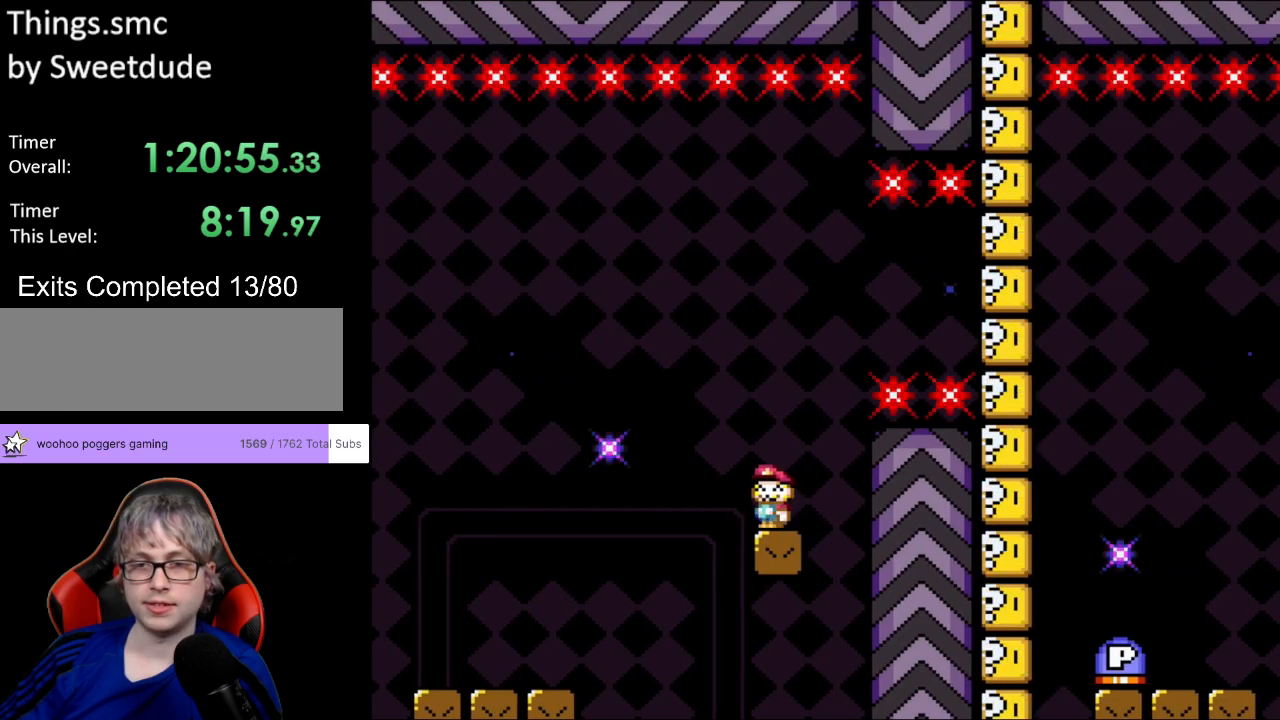
{"buttons": ["B", "Y", "DPAD_RIGHT"], "events": [[50, "DPAD_RIGHT", "down"], [150, "B", "down"]]}
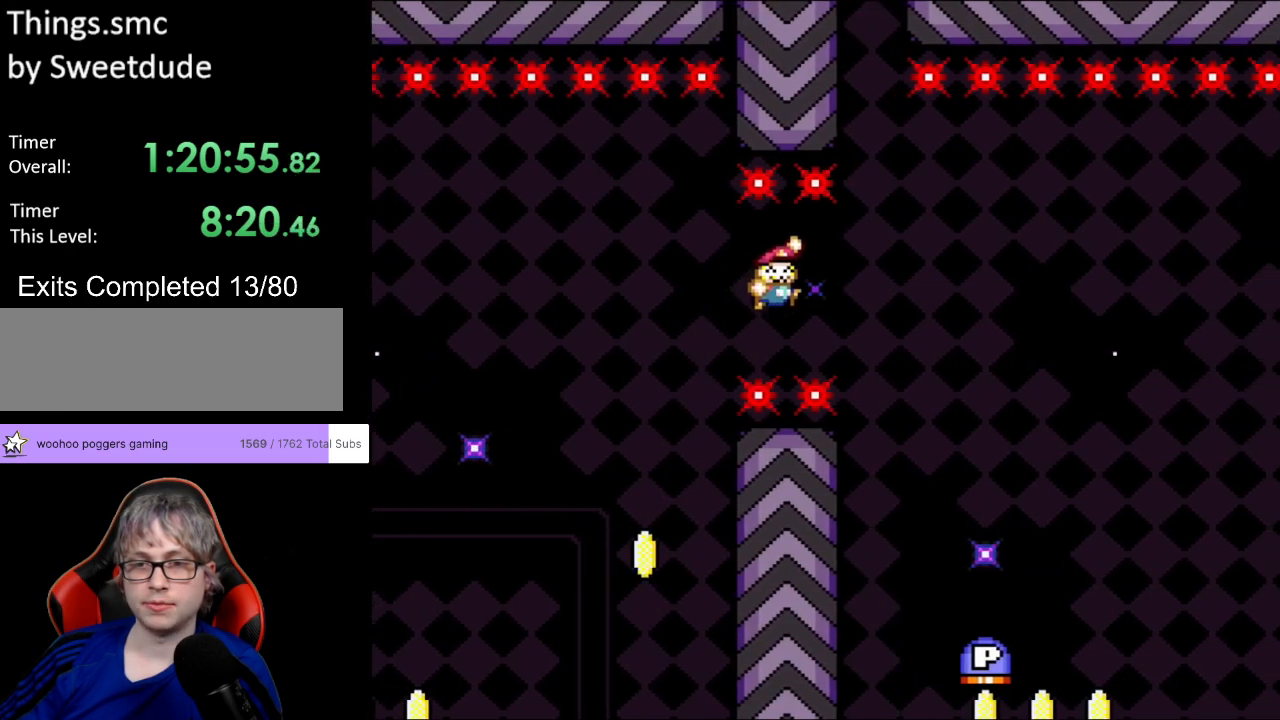
{"buttons": ["Y", "DPAD_LEFT"], "events": [[267, "B", "up"], [383, "DPAD_RIGHT", "up"], [383, "DPAD_UP", "down"], [400, "DPAD_LEFT", "down"], [450, "DPAD_UP", "up"]]}
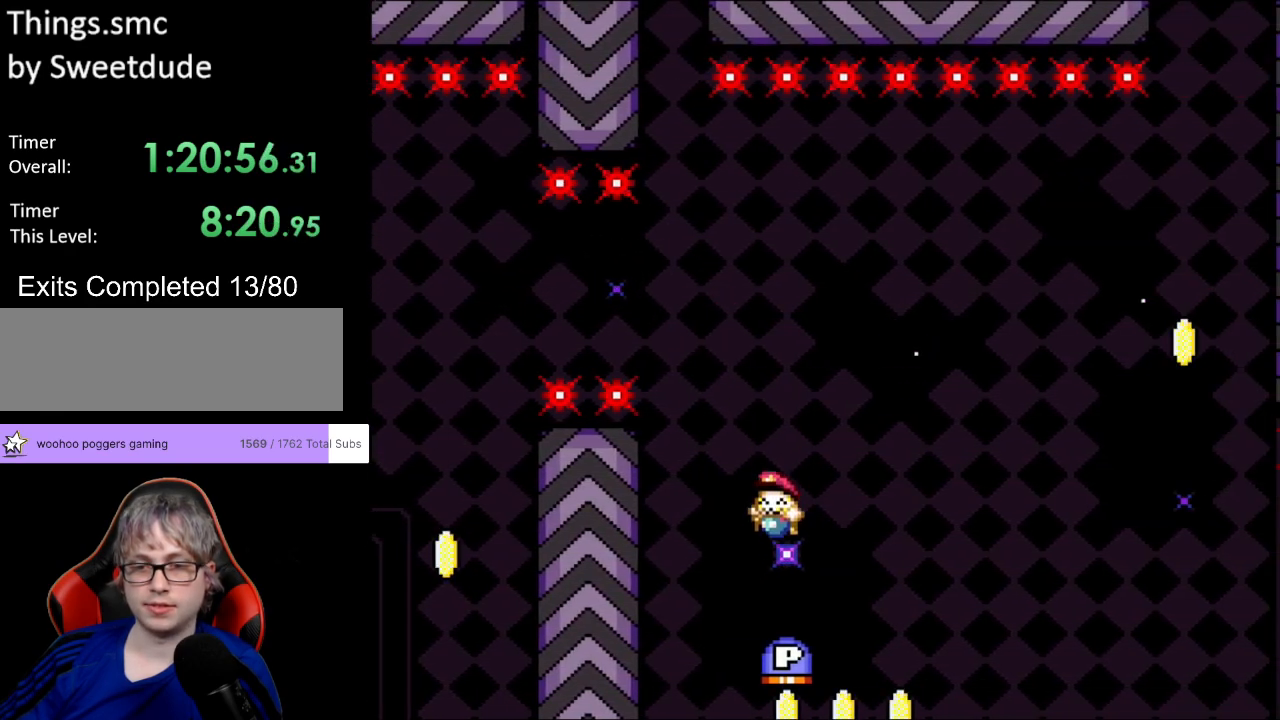
{"buttons": ["Y", "DPAD_RIGHT"], "events": [[33, "DPAD_UP", "down"], [50, "DPAD_LEFT", "up"], [50, "DPAD_RIGHT", "down"], [50, "DPAD_UP", "up"], [367, "DPAD_RIGHT", "up"], [483, "DPAD_RIGHT", "down"]]}
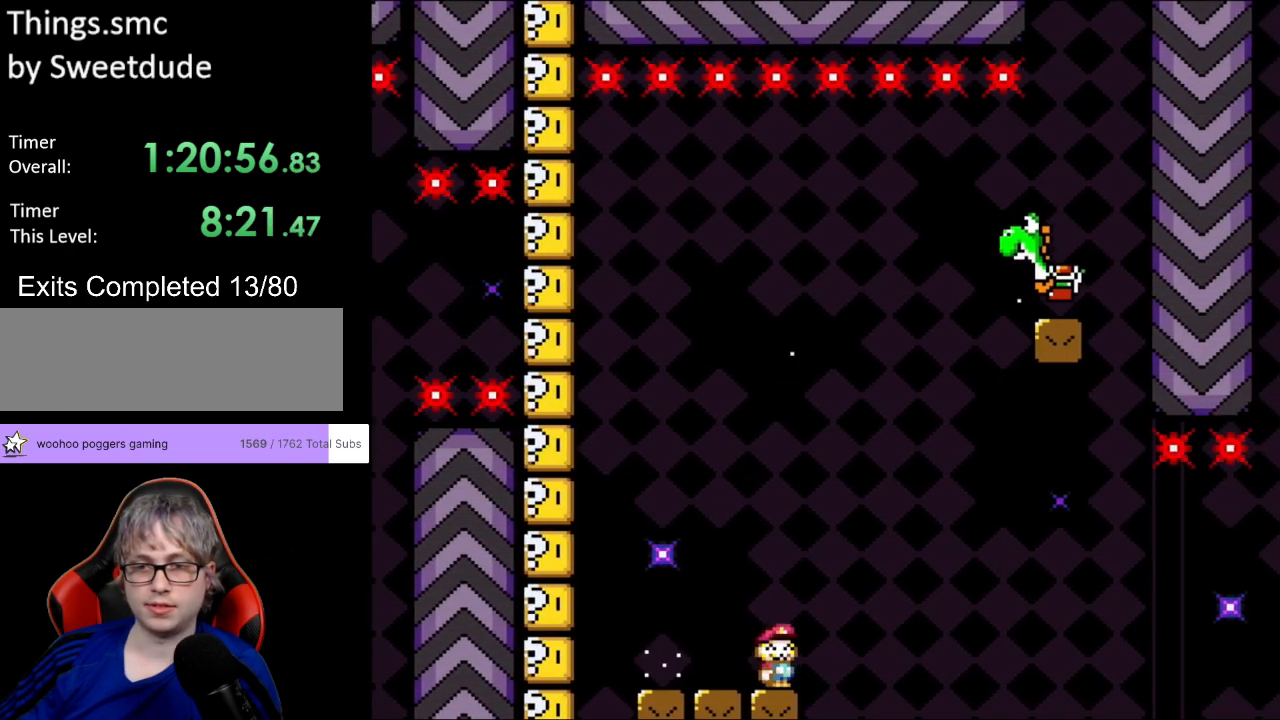
{"buttons": ["Y", "DPAD_LEFT"], "events": [[83, "B", "down"], [100, "DPAD_RIGHT", "up"], [100, "DPAD_UP", "down"], [117, "DPAD_LEFT", "down"], [150, "DPAD_UP", "up"], [233, "B", "up"]]}
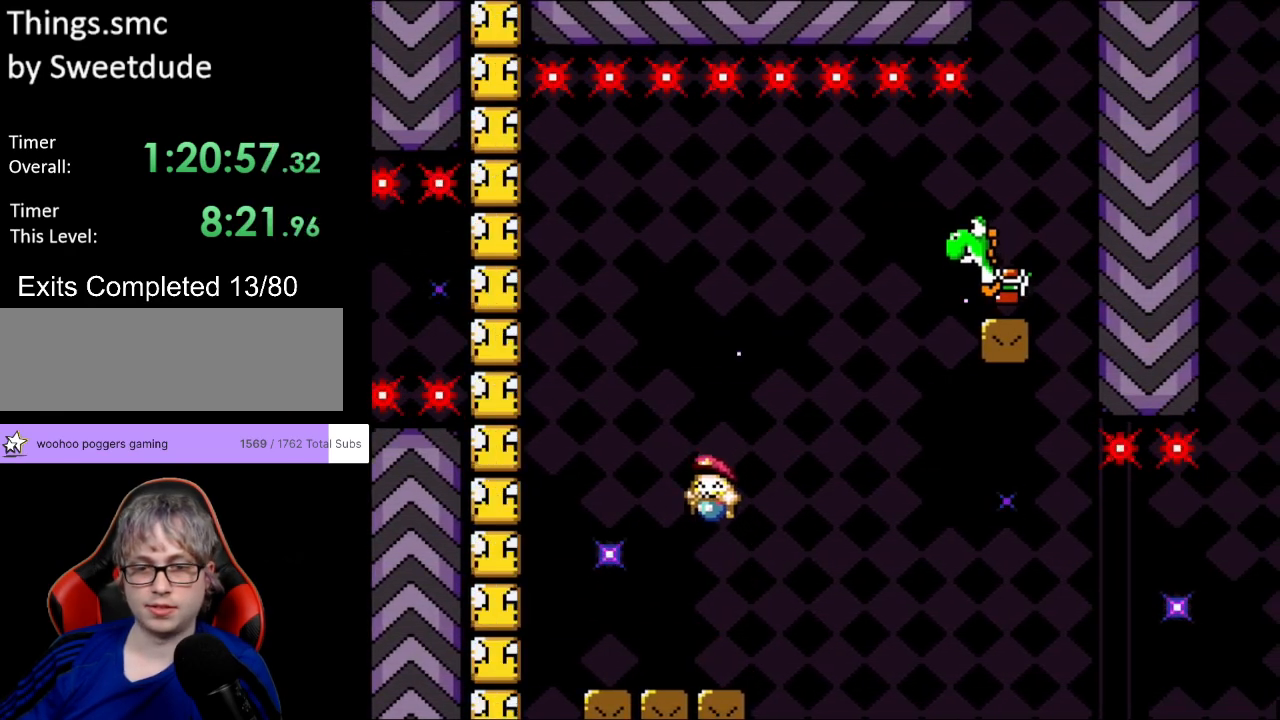
{"buttons": ["Y"], "events": [[50, "DPAD_LEFT", "up"], [100, "DPAD_RIGHT", "down"], [217, "DPAD_RIGHT", "up"]]}
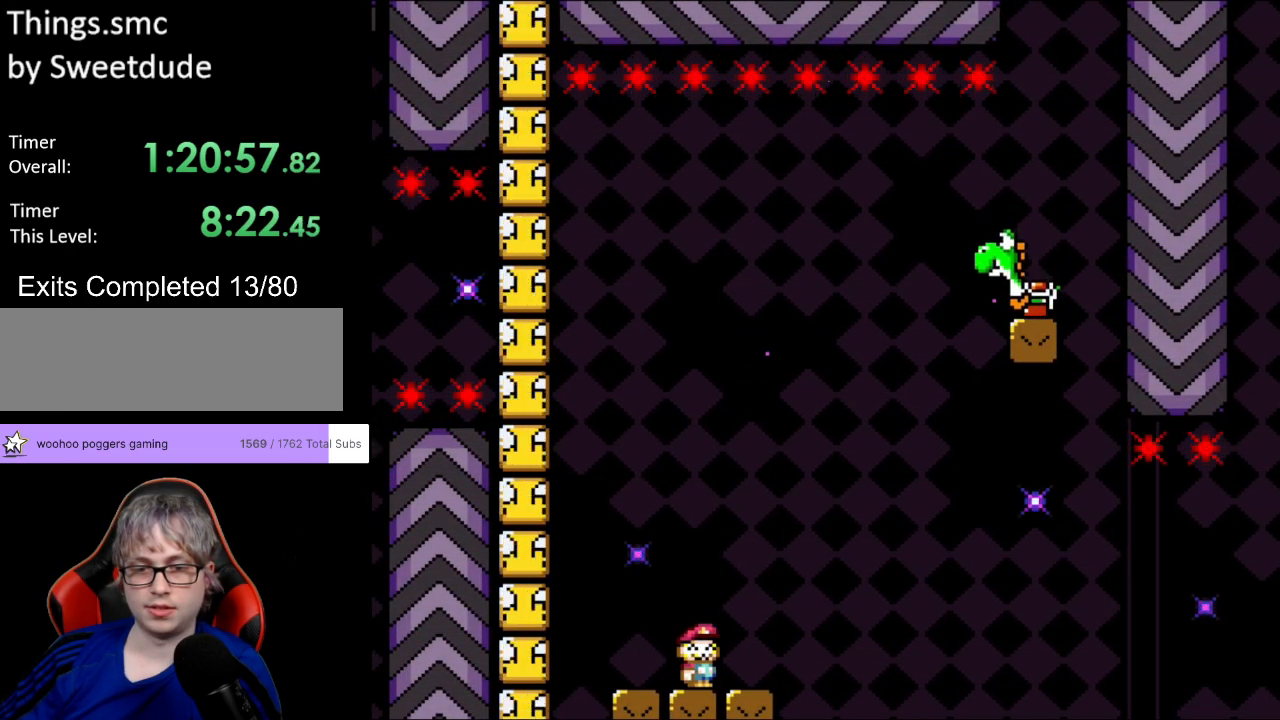
{"buttons": ["B", "Y", "DPAD_RIGHT"], "events": [[150, "DPAD_RIGHT", "down"], [417, "B", "down"]]}
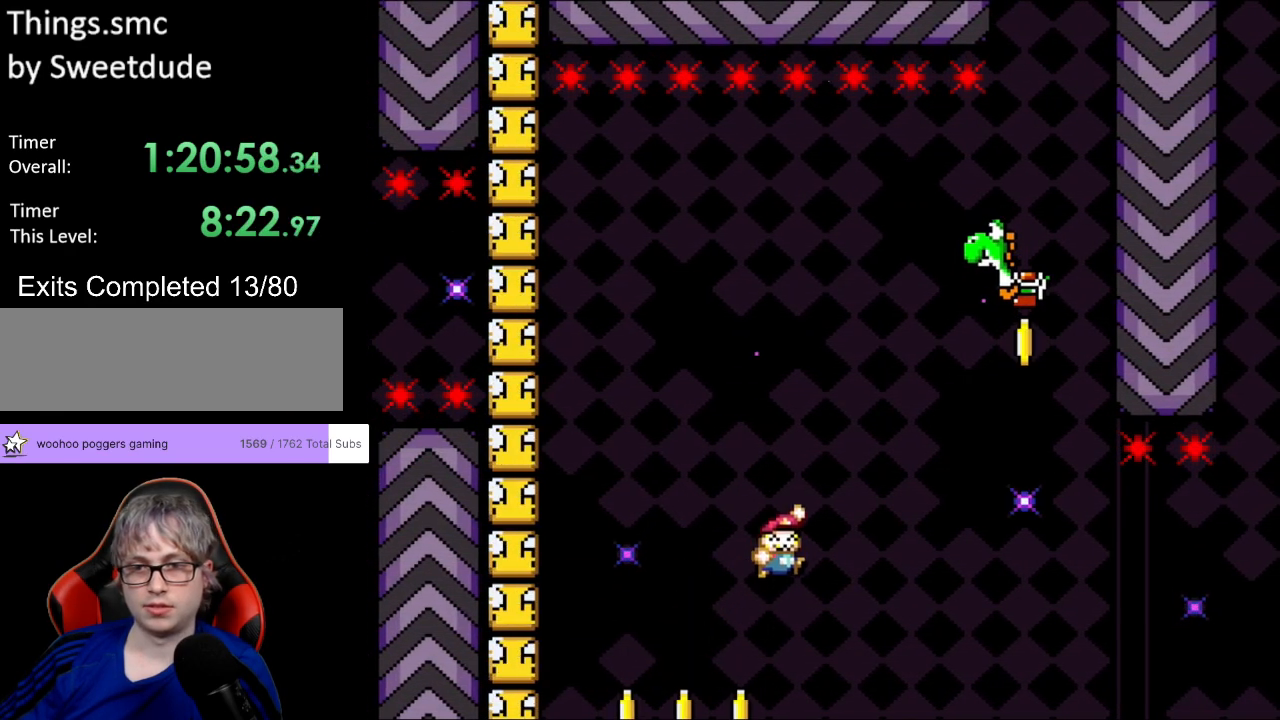
{"buttons": ["B", "Y", "DPAD_RIGHT"], "events": [[300, "B", "up"], [500, "B", "down"]]}
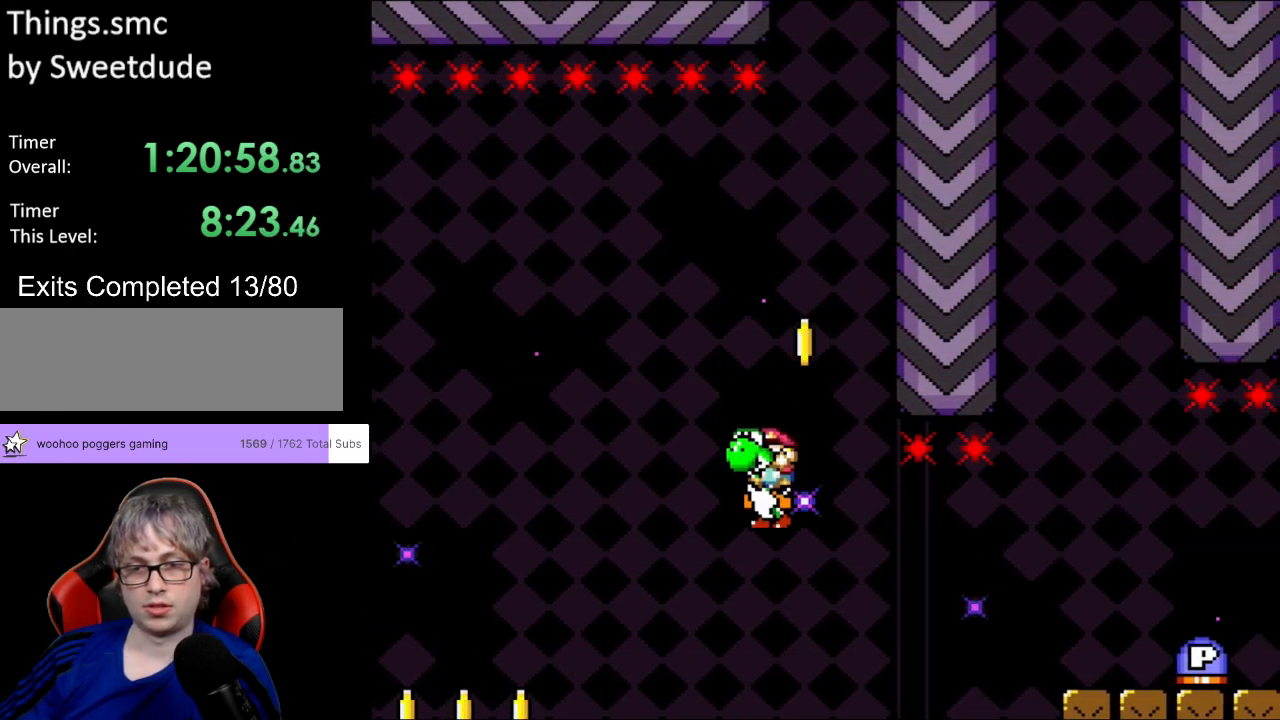
{"buttons": ["B", "Y", "DPAD_RIGHT"], "events": []}
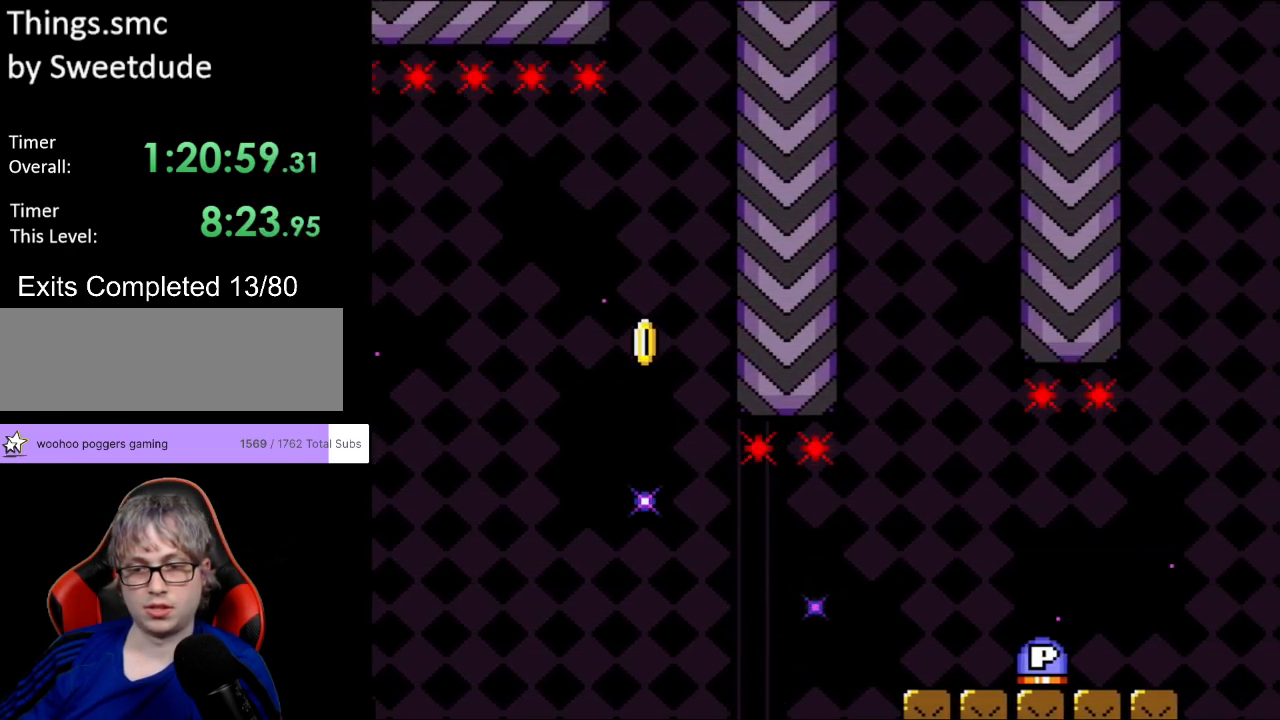
{"buttons": ["Y", "DPAD_UP", "DPAD_RIGHT"], "events": [[50, "A", "down"], [83, "X", "down"], [200, "A", "up"], [200, "B", "up"], [217, "X", "up"], [500, "DPAD_UP", "down"]]}
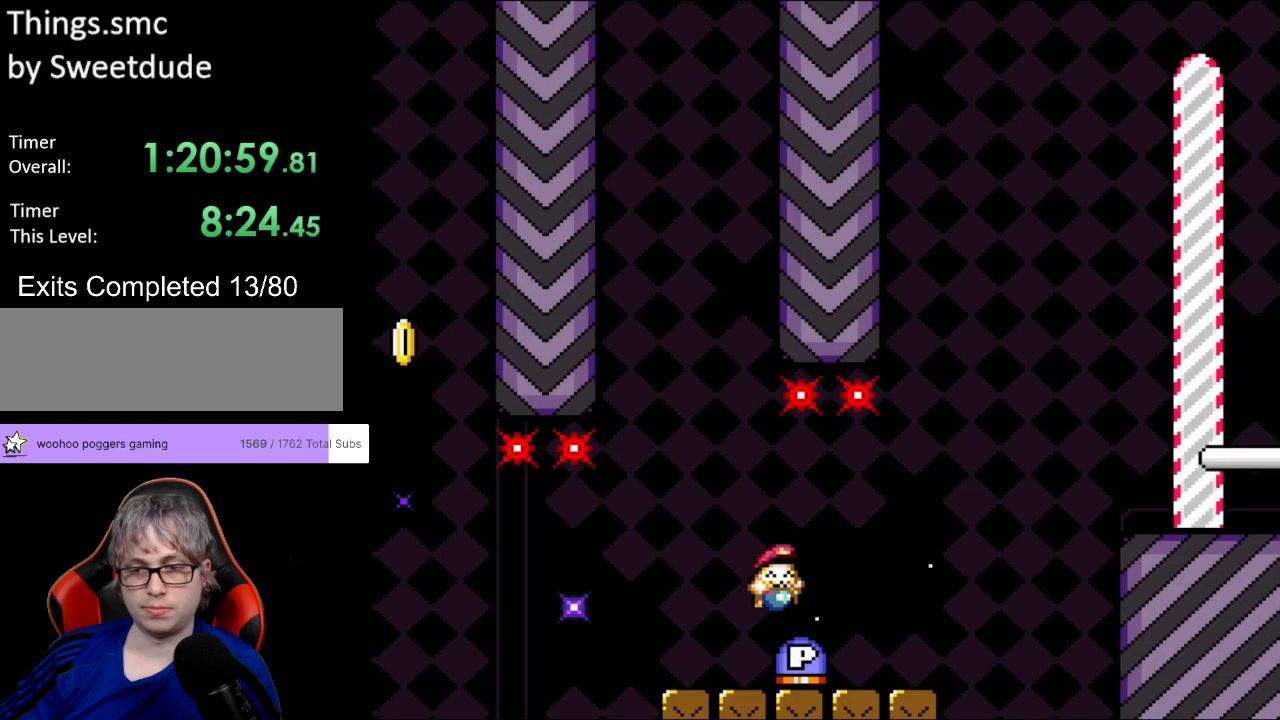
{"buttons": ["B", "Y", "DPAD_RIGHT"], "events": [[33, "DPAD_UP", "up"], [300, "B", "down"]]}
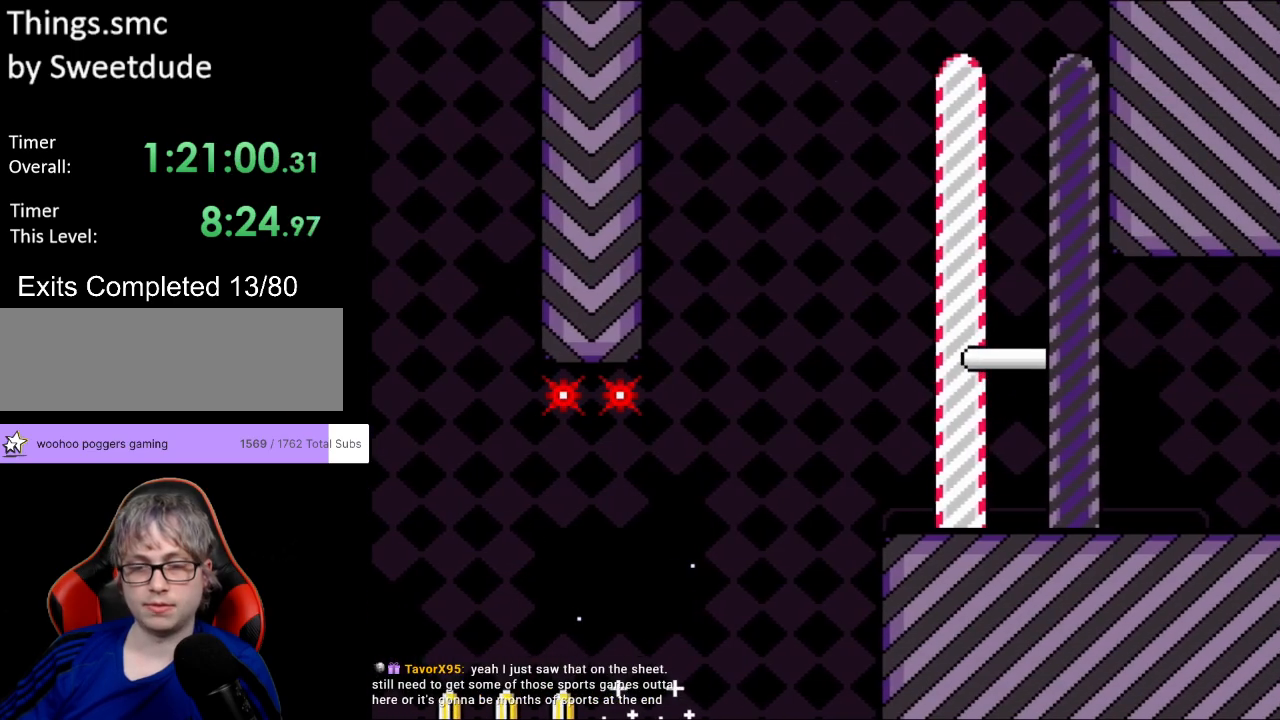
{"buttons": [], "events": [[33, "DPAD_RIGHT", "up"], [50, "B", "up"], [183, "Y", "up"]]}